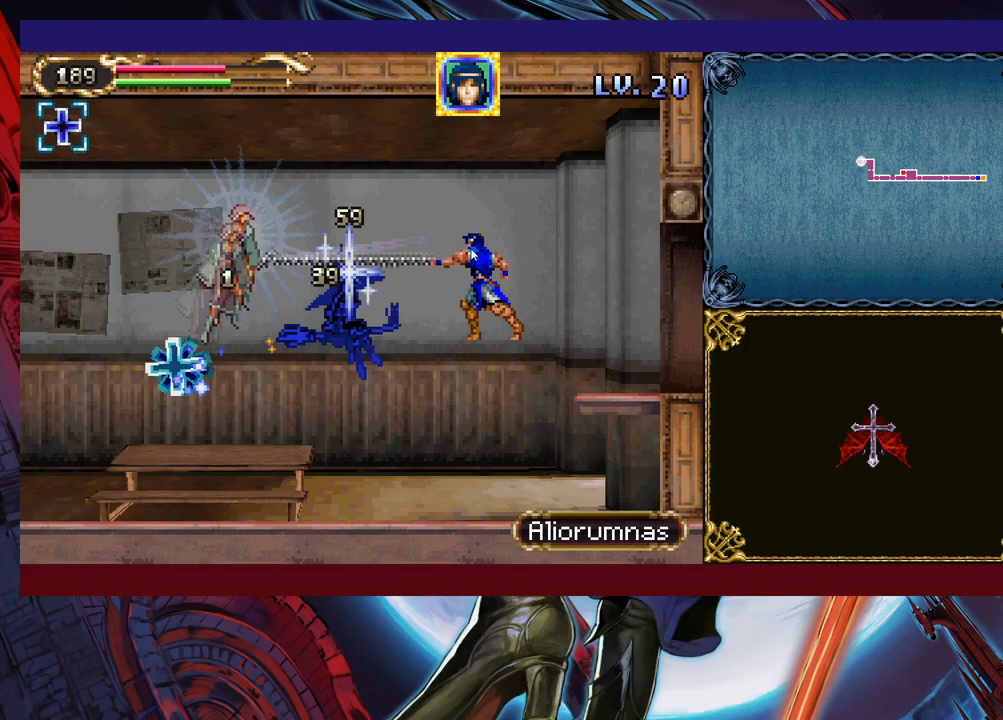
Gameplay with a controller (Xbox layout); each line is a JSON object with the inputs held at the frame after it. "events" lists button and stick changes between this image and that frame as [ms after this image, input, new state], when the widget could be followed in between. Not read: L2 R2 right_stick.
{"buttons": [], "left_stick": "right", "events": [[33, "B", "up"], [67, "X", "up"], [233, "B", "down"], [267, "X", "down"], [367, "B", "up"], [383, "X", "up"], [433, "left_stick", "right"]]}
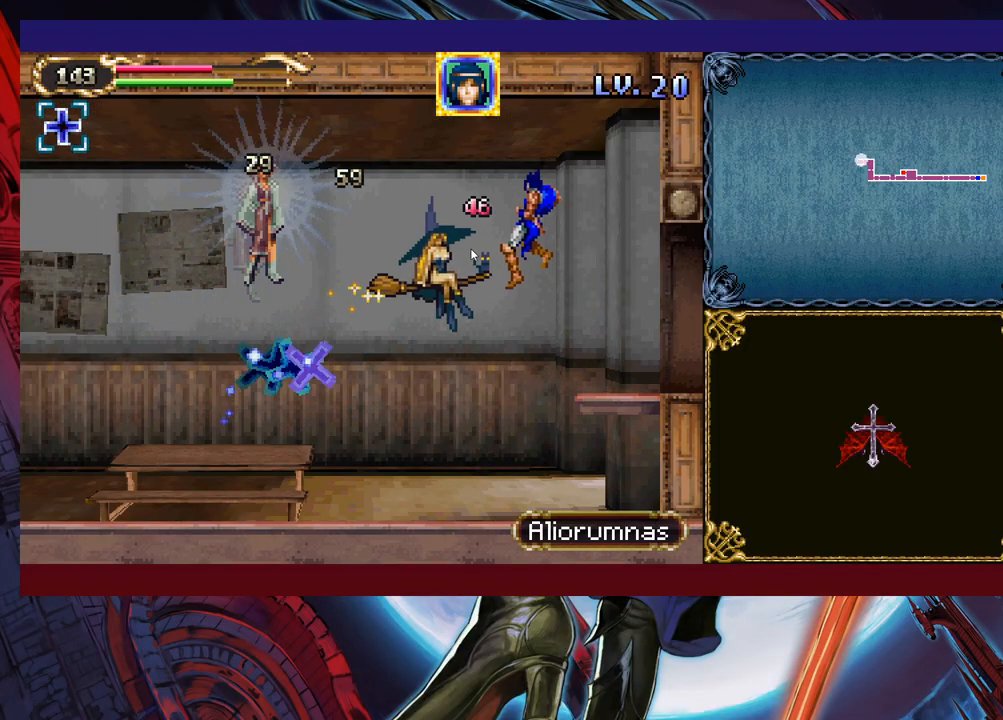
{"buttons": [], "left_stick": "left", "events": [[283, "left_stick", "center"], [333, "left_stick", "left"], [367, "B", "down"], [383, "X", "down"], [467, "B", "up"], [483, "X", "up"]]}
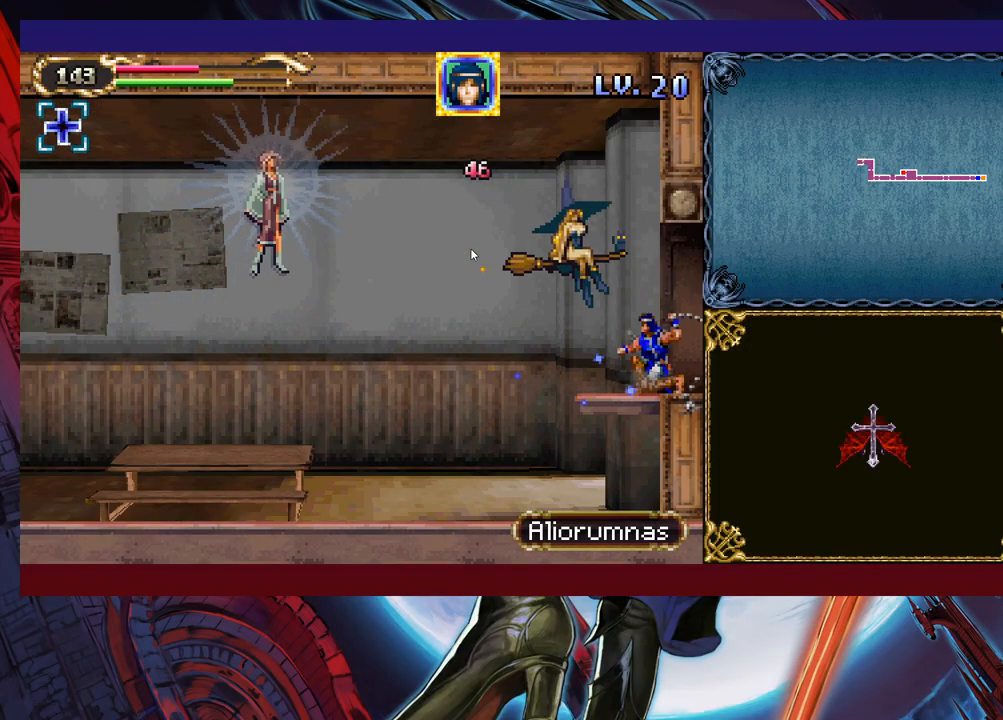
{"buttons": [], "left_stick": "left", "events": []}
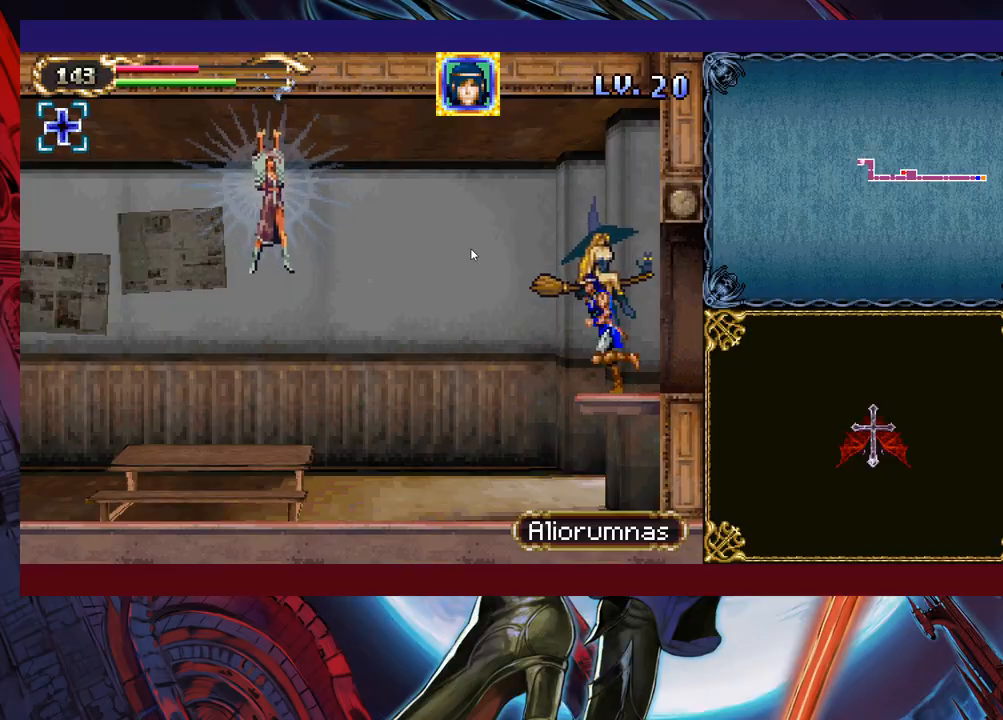
{"buttons": [], "left_stick": "left", "events": []}
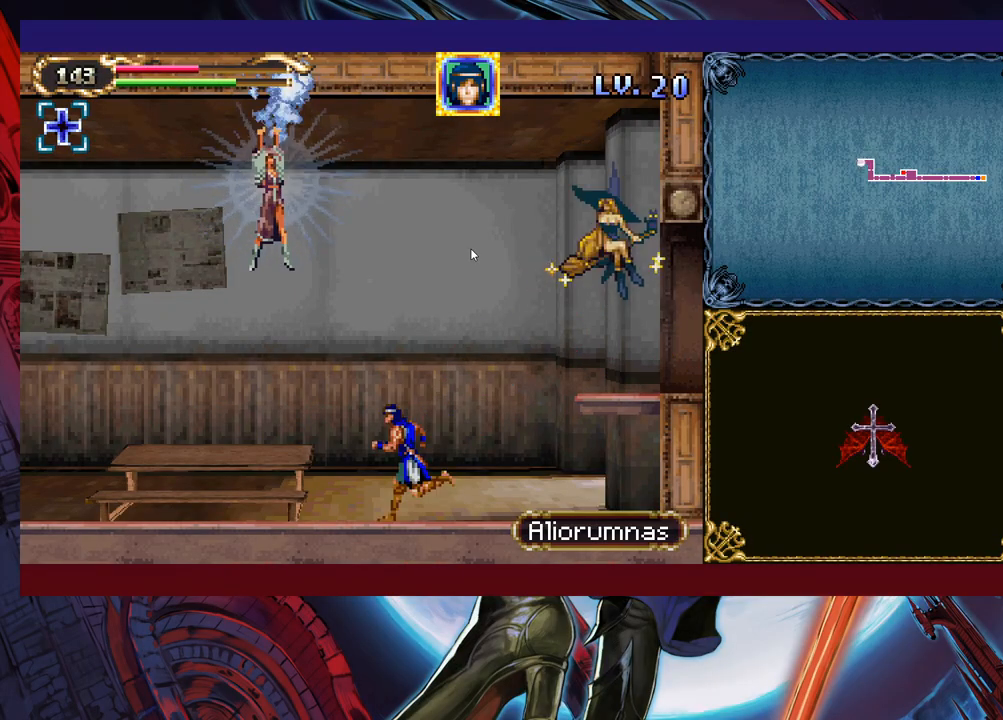
{"buttons": [], "left_stick": "left", "events": []}
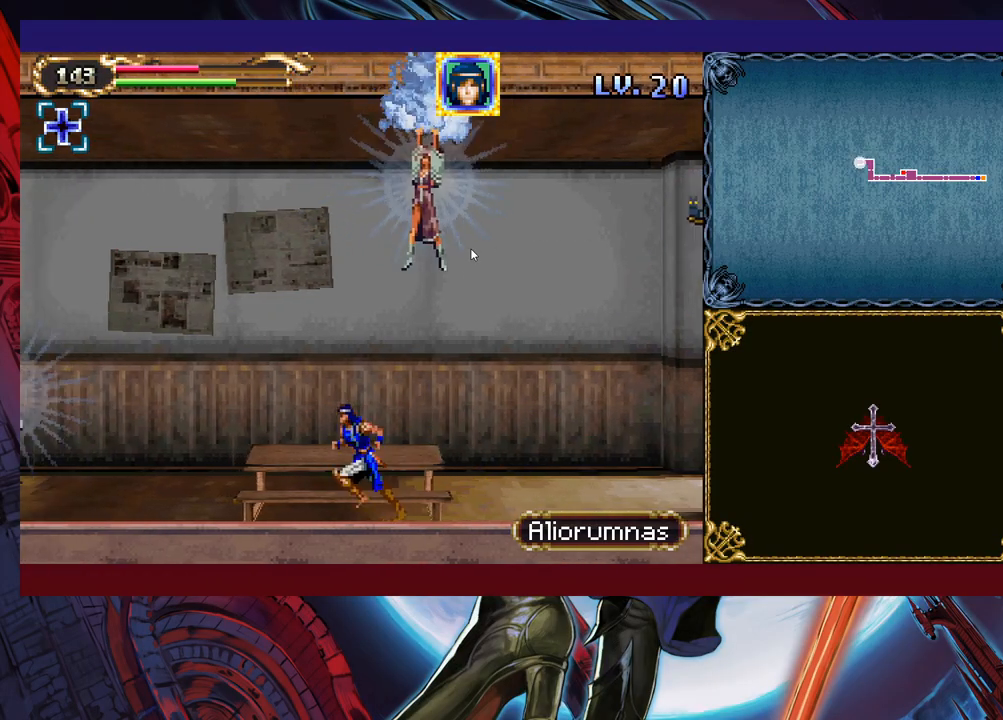
{"buttons": ["B"], "left_stick": "left", "events": [[367, "B", "down"]]}
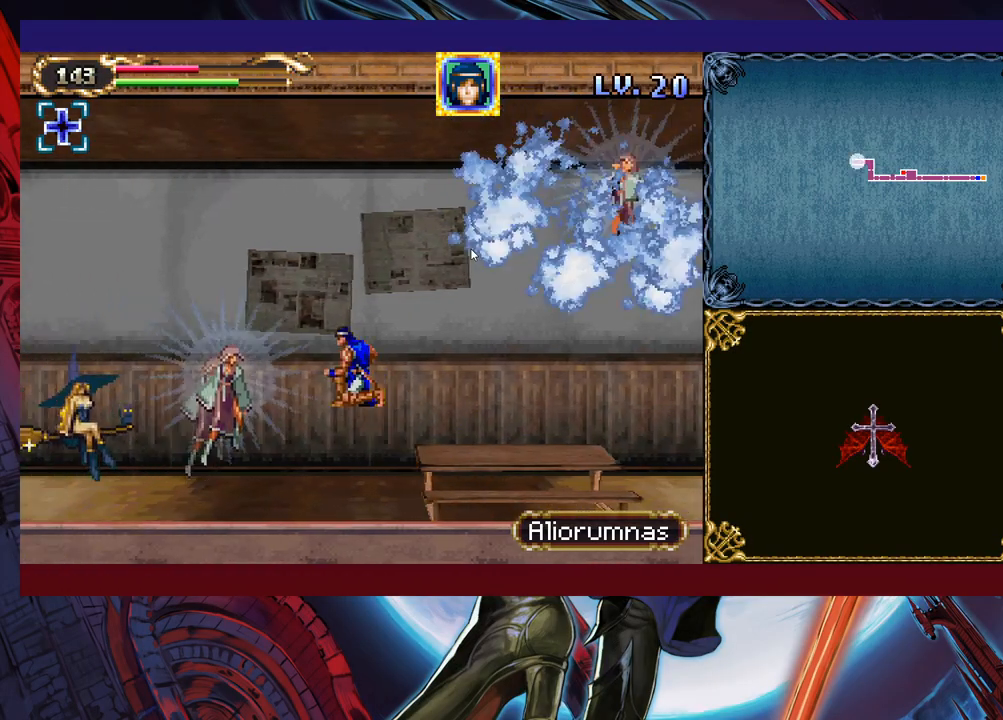
{"buttons": ["Y"], "left_stick": "up-left", "events": [[33, "B", "up"], [83, "B", "down"], [133, "left_stick", "up-left"], [383, "B", "up"], [467, "Y", "down"]]}
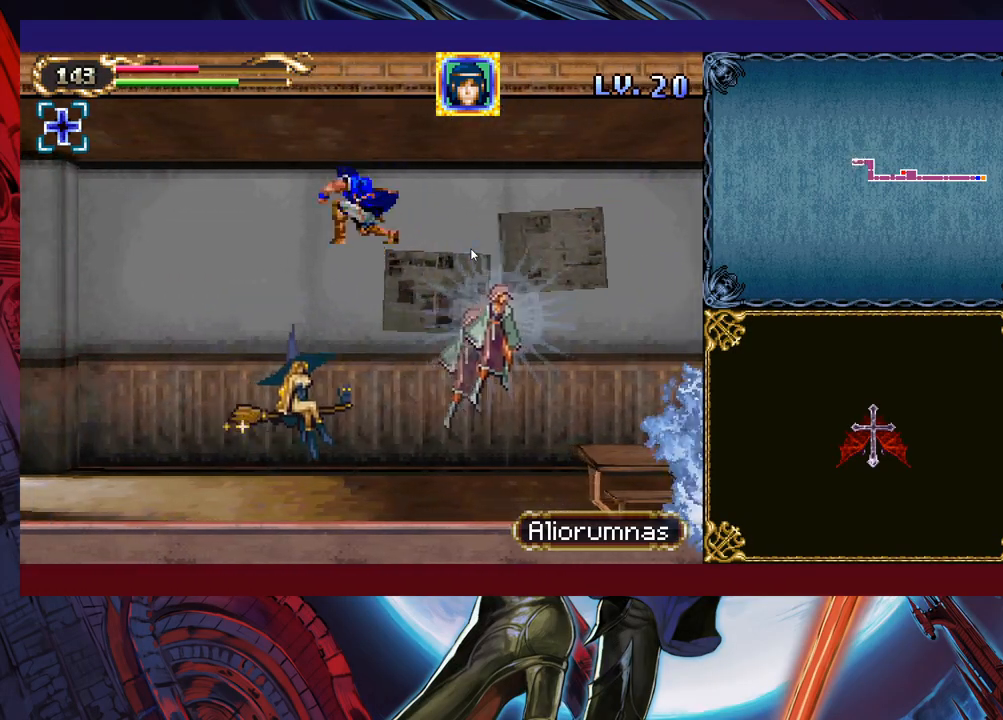
{"buttons": [], "left_stick": "up-left", "events": [[83, "Y", "up"]]}
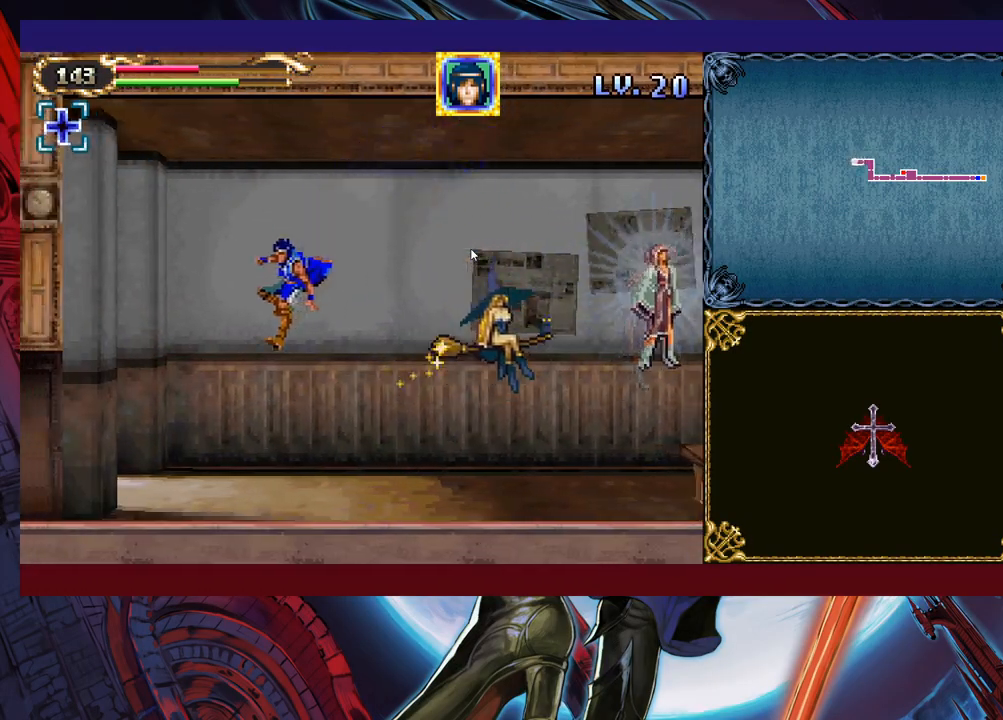
{"buttons": [], "left_stick": "left", "events": [[33, "left_stick", "left"]]}
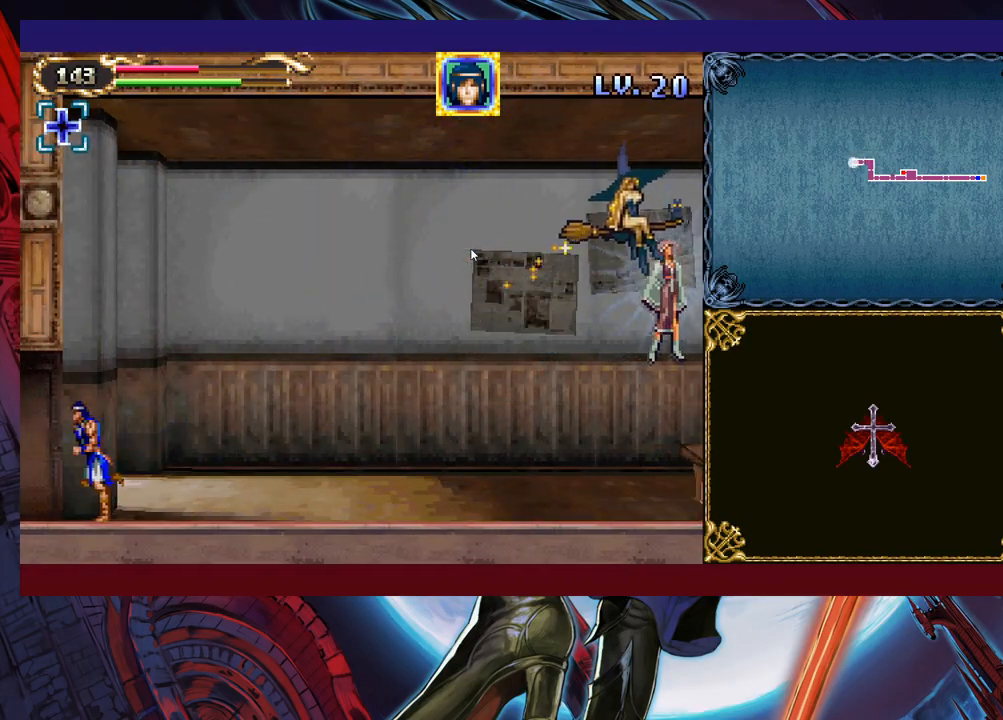
{"buttons": [], "left_stick": "down-left", "events": [[17, "B", "down"], [33, "left_stick", "down-left"], [83, "B", "up"]]}
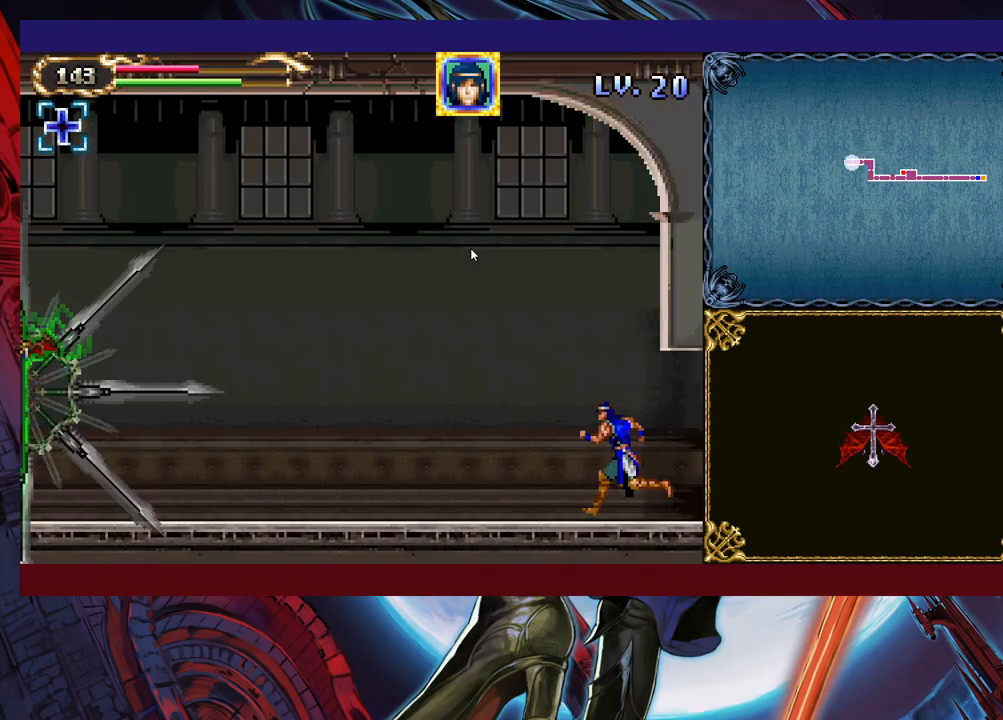
{"buttons": ["B", "X"], "left_stick": "left", "events": [[217, "left_stick", "left"], [317, "B", "down"], [417, "X", "down"]]}
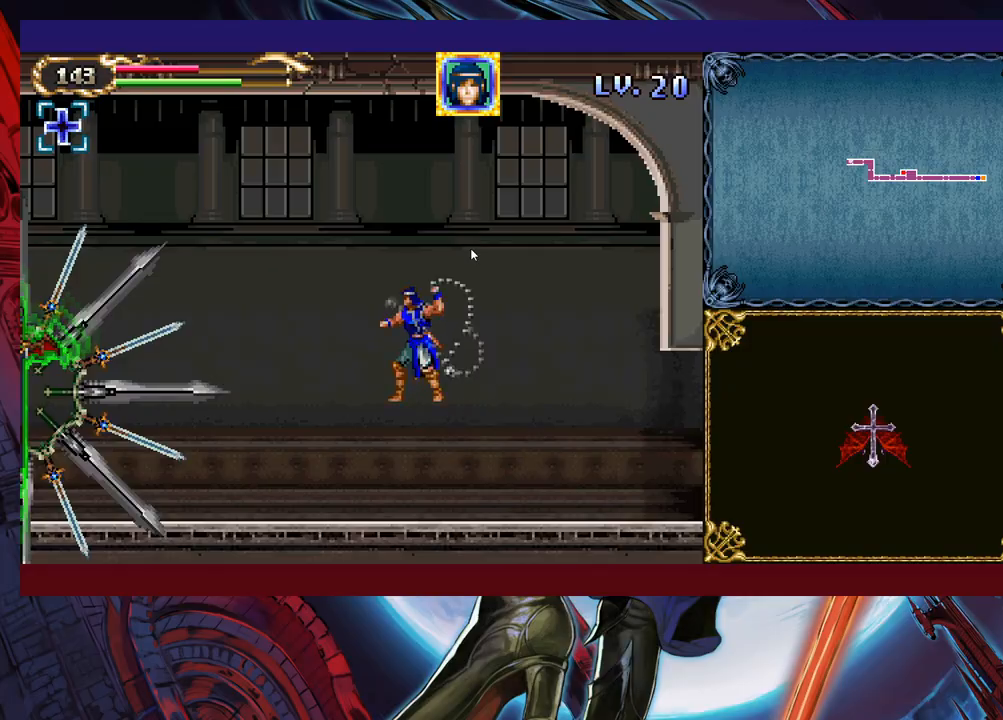
{"buttons": ["B", "X"], "left_stick": "center", "events": [[17, "B", "up"], [33, "X", "up"], [383, "left_stick", "center"], [433, "B", "down"], [467, "X", "down"]]}
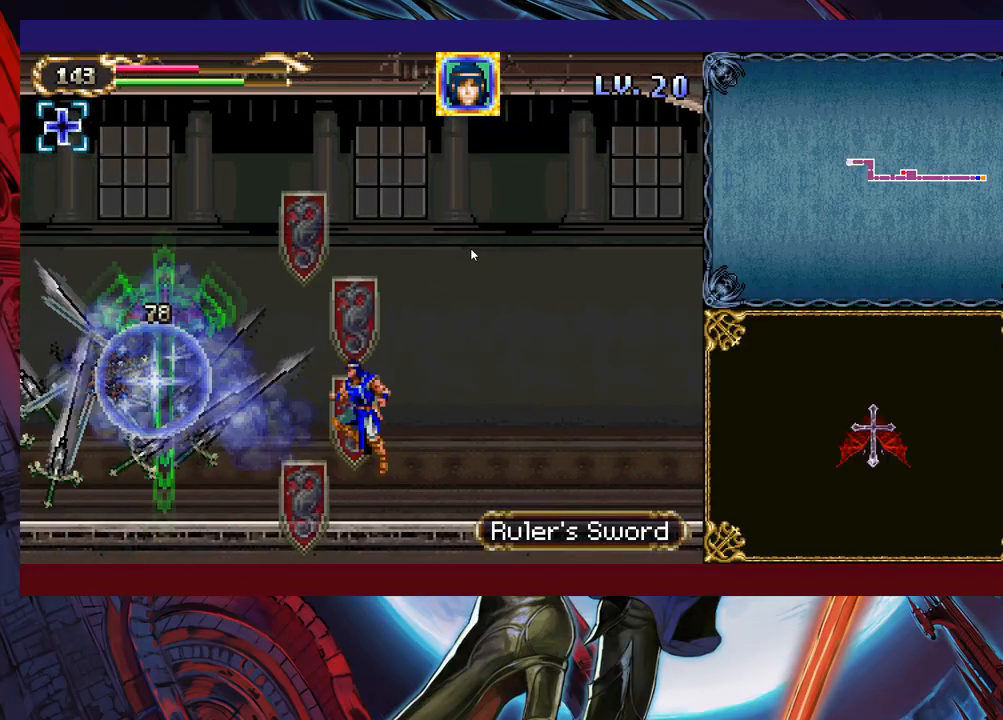
{"buttons": [], "left_stick": "right", "events": [[83, "B", "up"], [83, "X", "up"], [333, "left_stick", "right"]]}
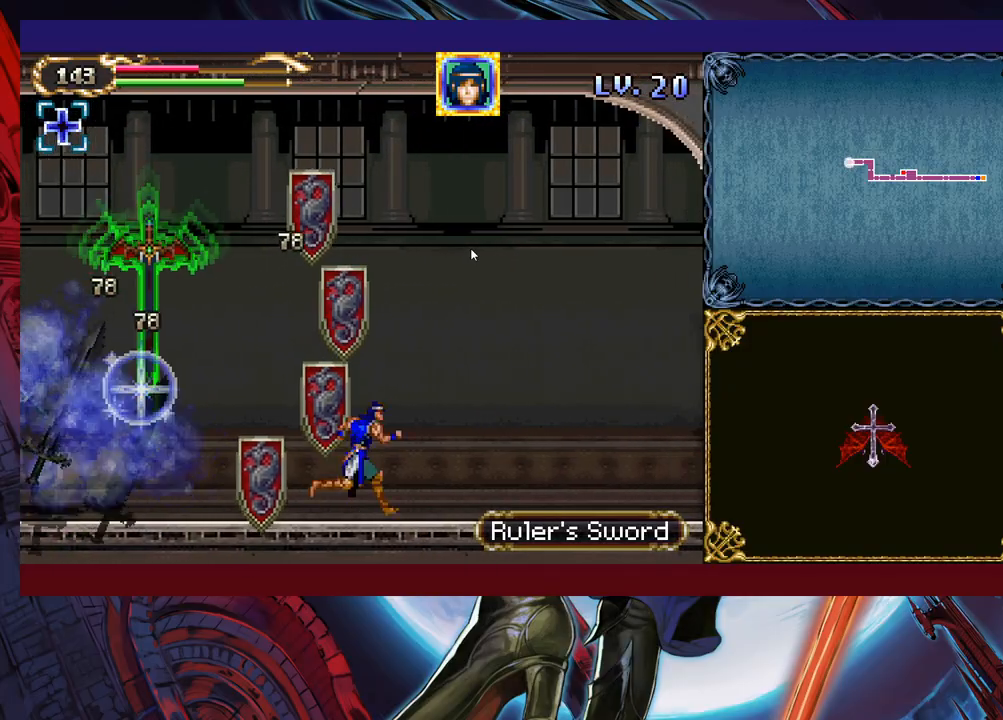
{"buttons": [], "left_stick": "right", "events": [[33, "B", "down"], [33, "left_stick", "left"], [67, "X", "down"], [133, "left_stick", "center"], [333, "left_stick", "right"], [417, "X", "up"], [433, "B", "up"]]}
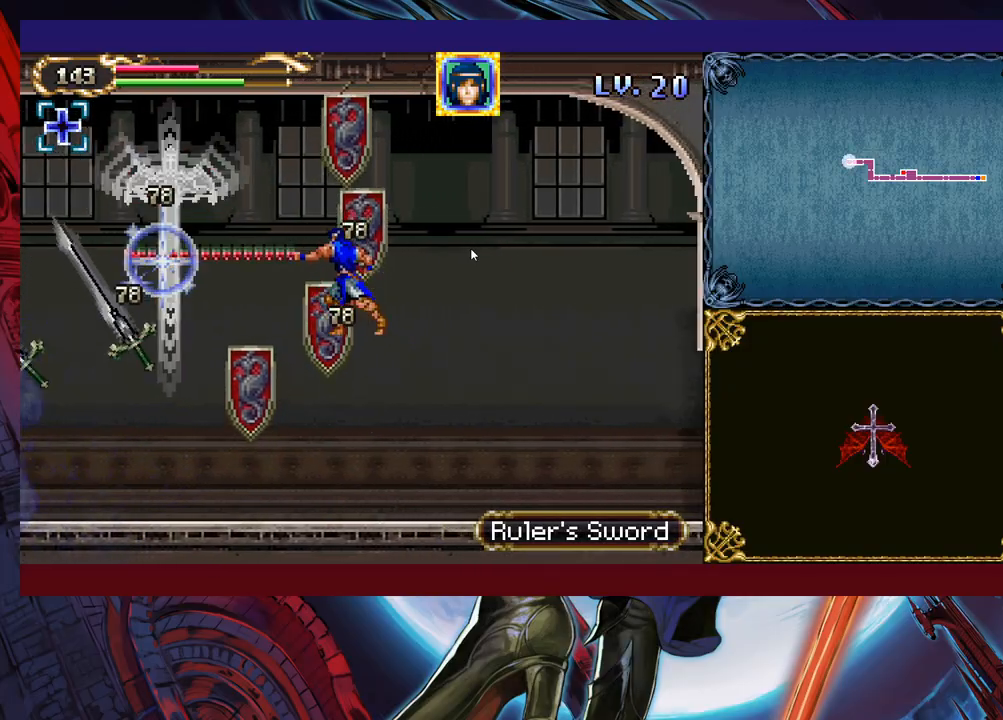
{"buttons": ["B", "X"], "left_stick": "left", "events": [[83, "B", "down"], [83, "left_stick", "left"], [133, "X", "down"]]}
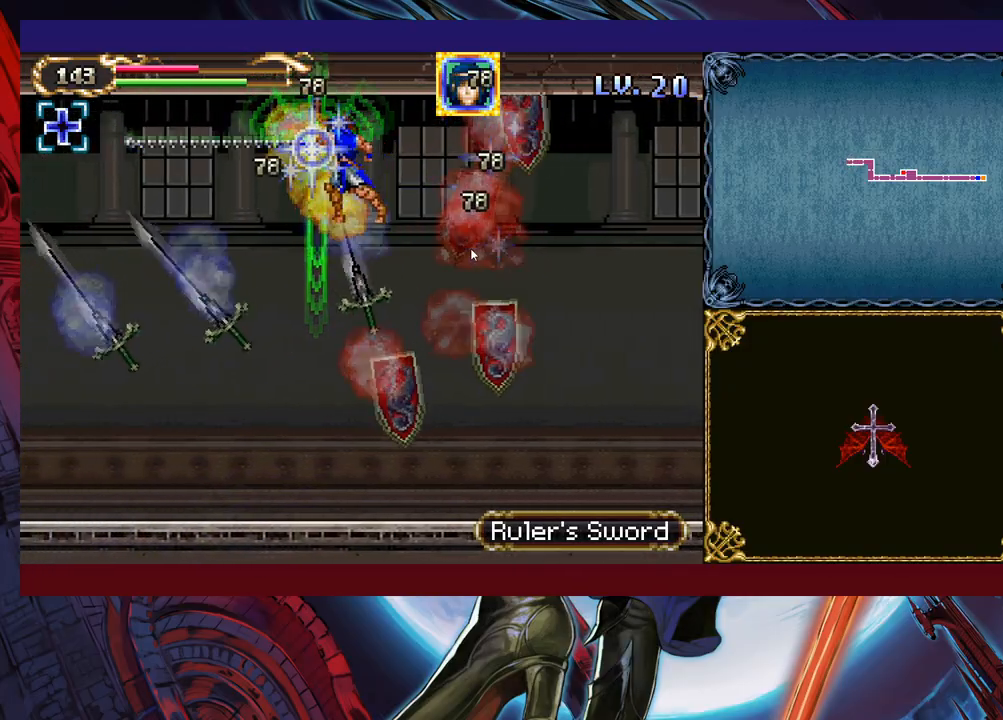
{"buttons": [], "left_stick": "left", "events": [[183, "X", "up"], [233, "B", "up"]]}
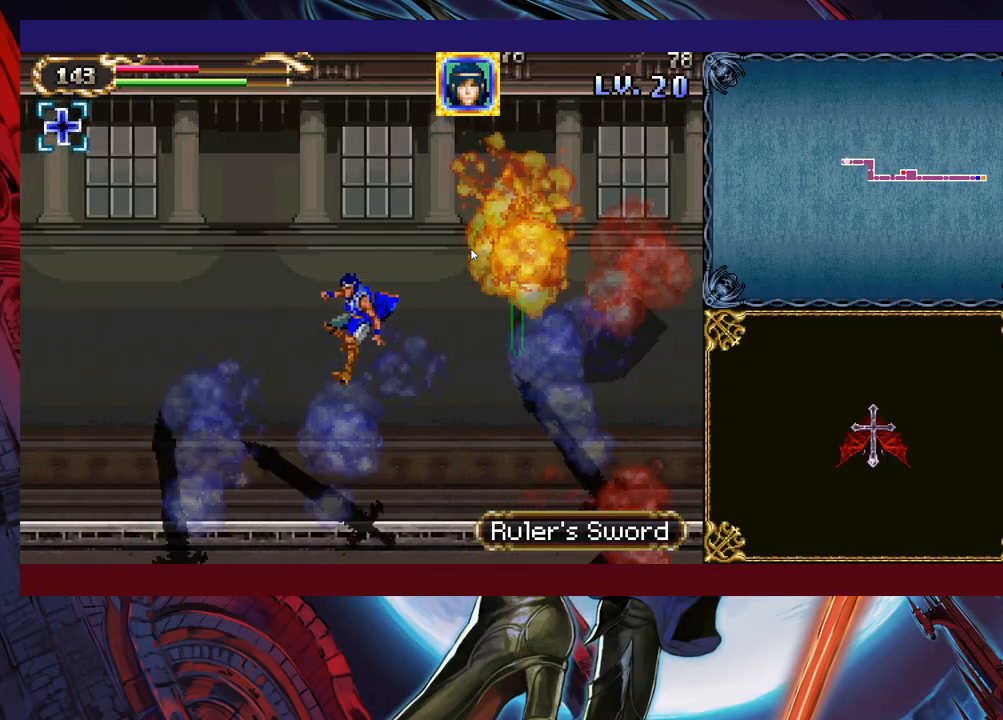
{"buttons": ["B"], "left_stick": "down-left", "events": [[117, "left_stick", "down-left"], [183, "B", "down"], [283, "B", "up"], [417, "B", "down"]]}
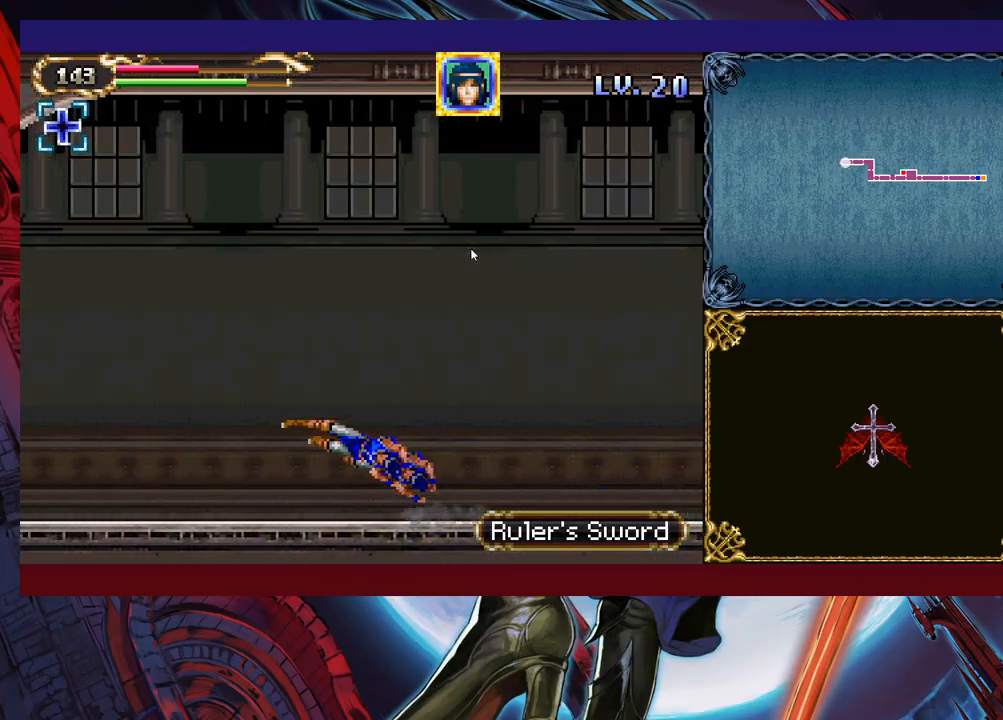
{"buttons": [], "left_stick": "down-left", "events": [[33, "B", "up"]]}
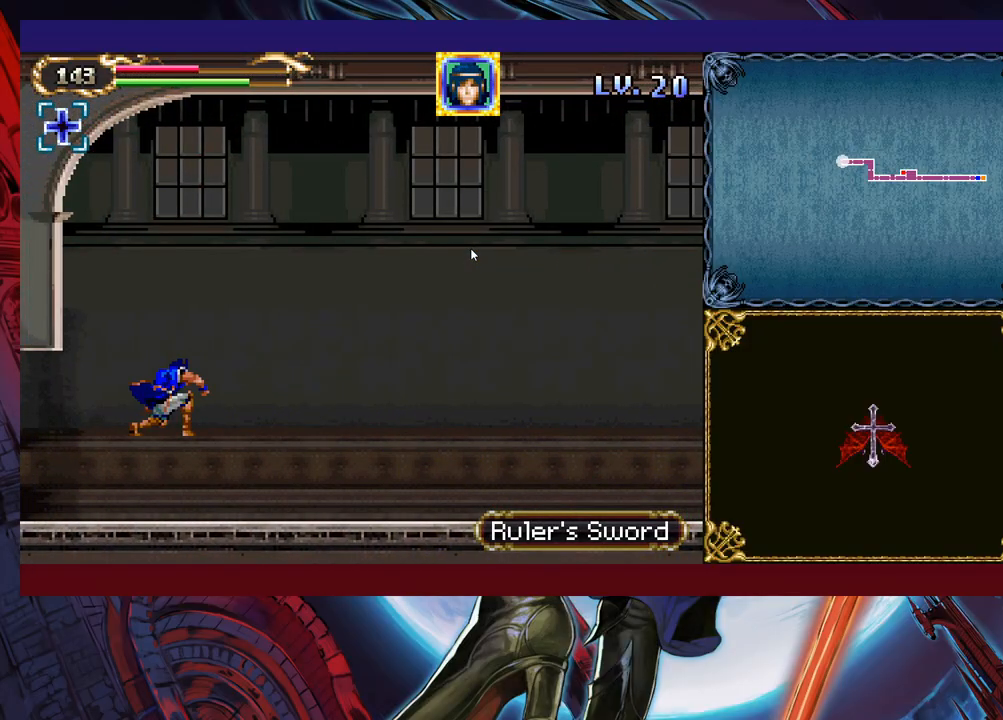
{"buttons": [], "left_stick": "left", "events": [[117, "left_stick", "left"]]}
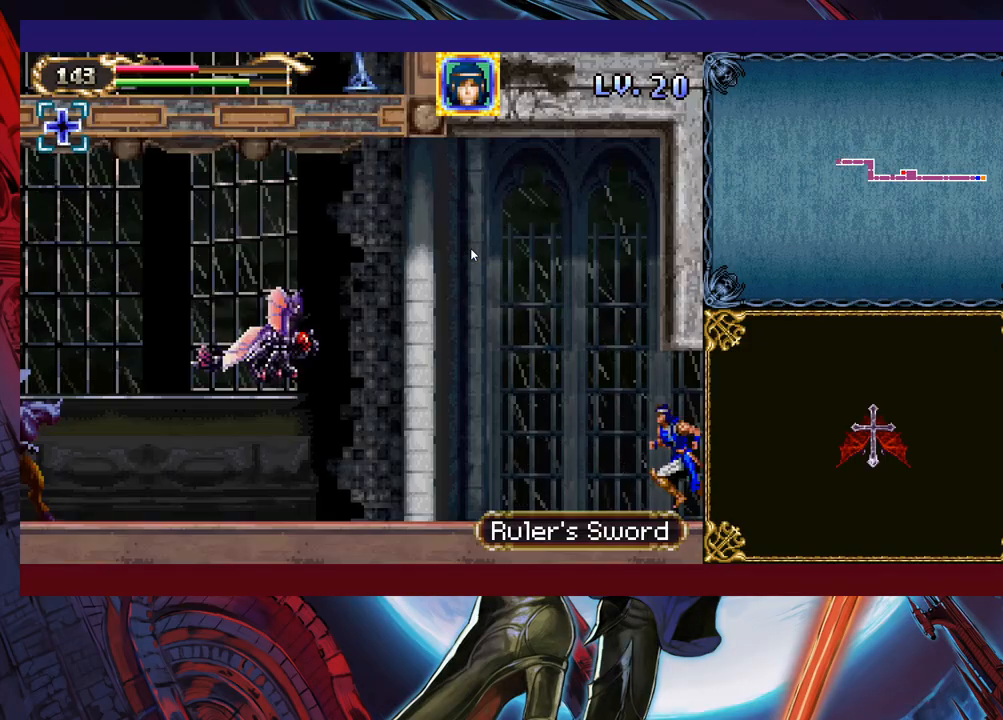
{"buttons": [], "left_stick": "left", "events": [[117, "B", "down"], [167, "X", "down"], [233, "B", "up"], [283, "X", "up"]]}
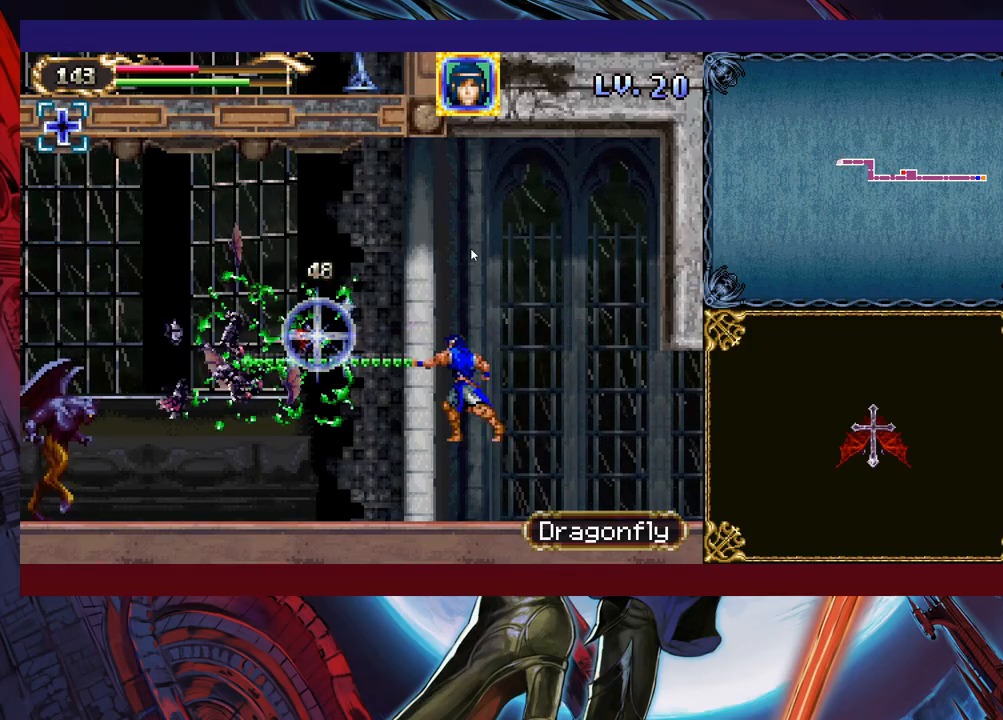
{"buttons": [], "left_stick": "left", "events": [[17, "left_stick", "center"], [183, "left_stick", "left"], [233, "B", "down"], [267, "X", "down"], [317, "B", "up"], [333, "X", "up"]]}
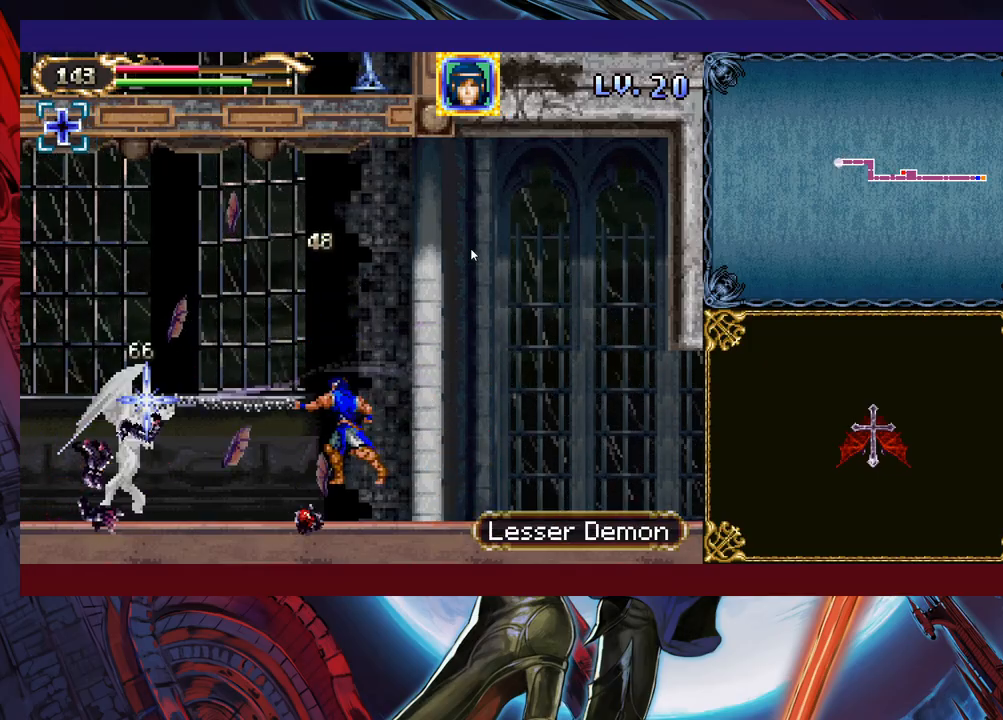
{"buttons": [], "left_stick": "center", "events": [[17, "left_stick", "center"], [233, "X", "down"], [283, "X", "up"], [333, "X", "down"], [433, "X", "up"]]}
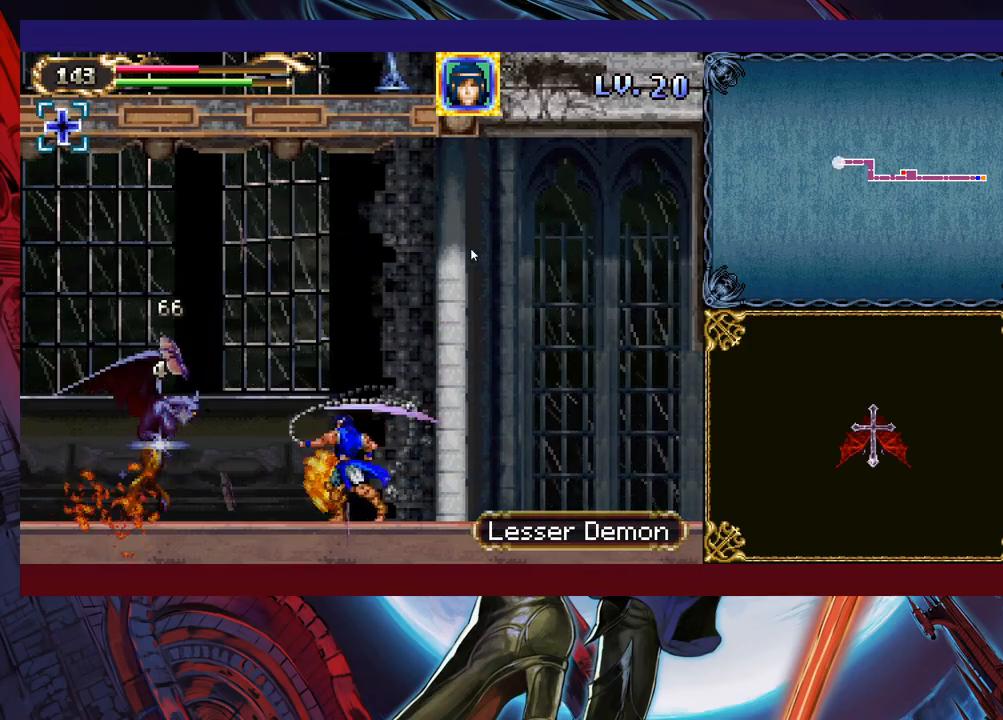
{"buttons": [], "left_stick": "center", "events": [[83, "Y", "down"], [83, "left_stick", "down"], [167, "Y", "up"], [183, "left_stick", "center"], [283, "X", "down"], [433, "X", "up"]]}
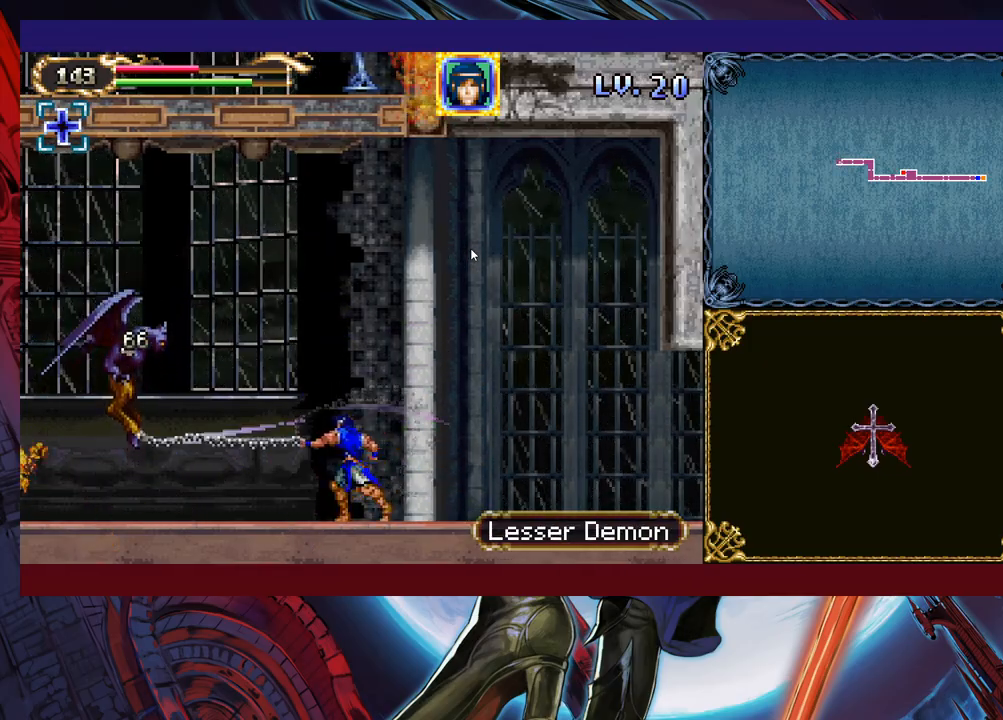
{"buttons": ["B", "X"], "left_stick": "left", "events": [[33, "left_stick", "down"], [67, "Y", "down"], [133, "left_stick", "left"], [183, "Y", "up"], [283, "B", "down"], [333, "left_stick", "center"], [383, "X", "down"], [467, "left_stick", "left"]]}
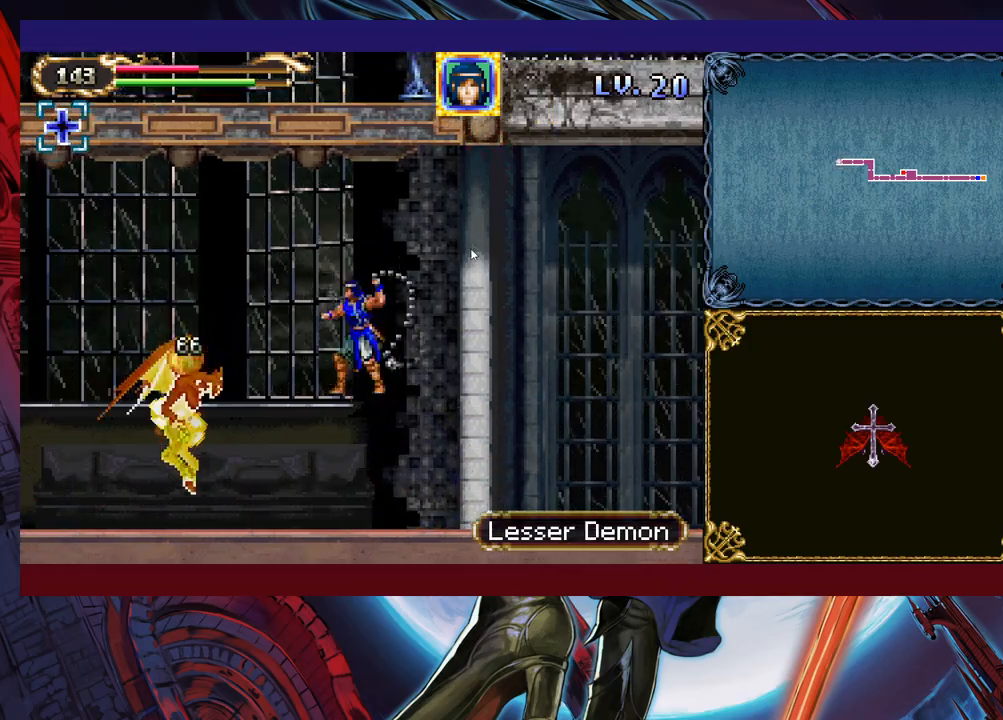
{"buttons": [], "left_stick": "left", "events": [[33, "B", "up"], [67, "X", "up"]]}
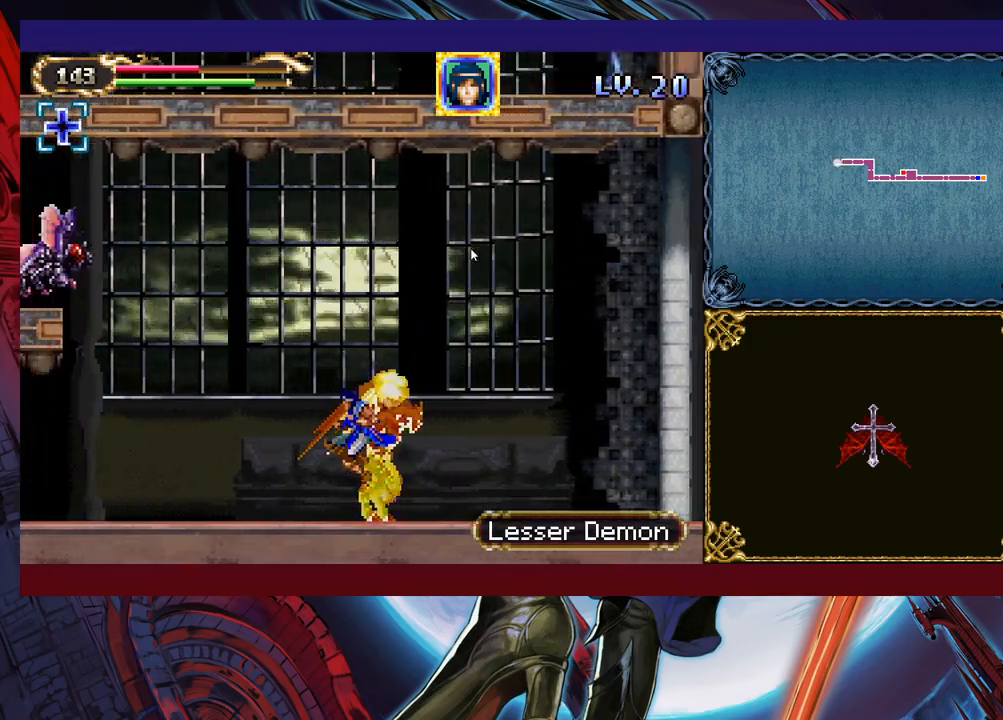
{"buttons": [], "left_stick": "right", "events": [[33, "B", "down"], [67, "X", "down"], [183, "B", "up"], [183, "X", "up"], [333, "left_stick", "center"], [383, "left_stick", "right"]]}
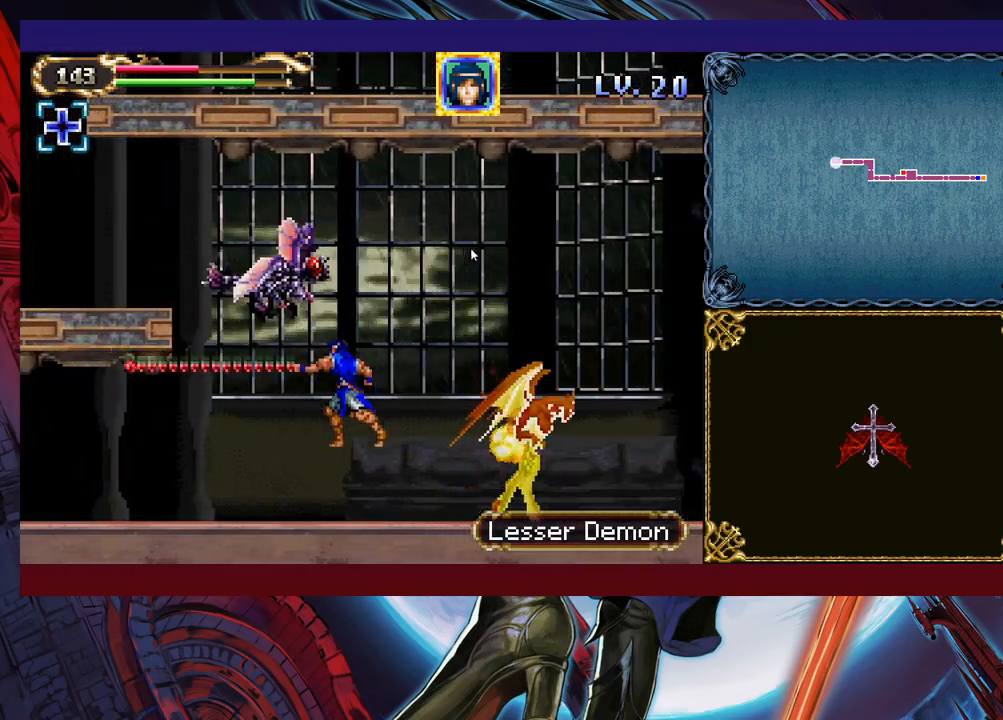
{"buttons": ["B", "X"], "left_stick": "left", "events": [[133, "B", "down"], [183, "X", "down"], [183, "left_stick", "left"], [283, "left_stick", "right"], [467, "left_stick", "left"]]}
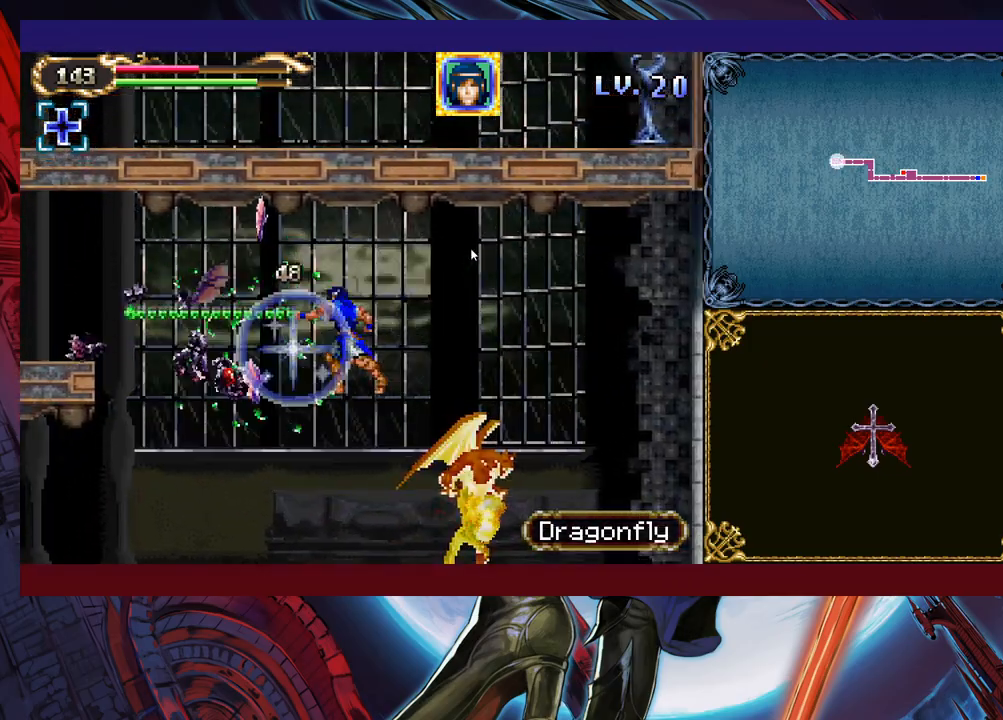
{"buttons": ["B"], "left_stick": "left", "events": [[233, "B", "up"], [233, "X", "up"], [333, "B", "down"]]}
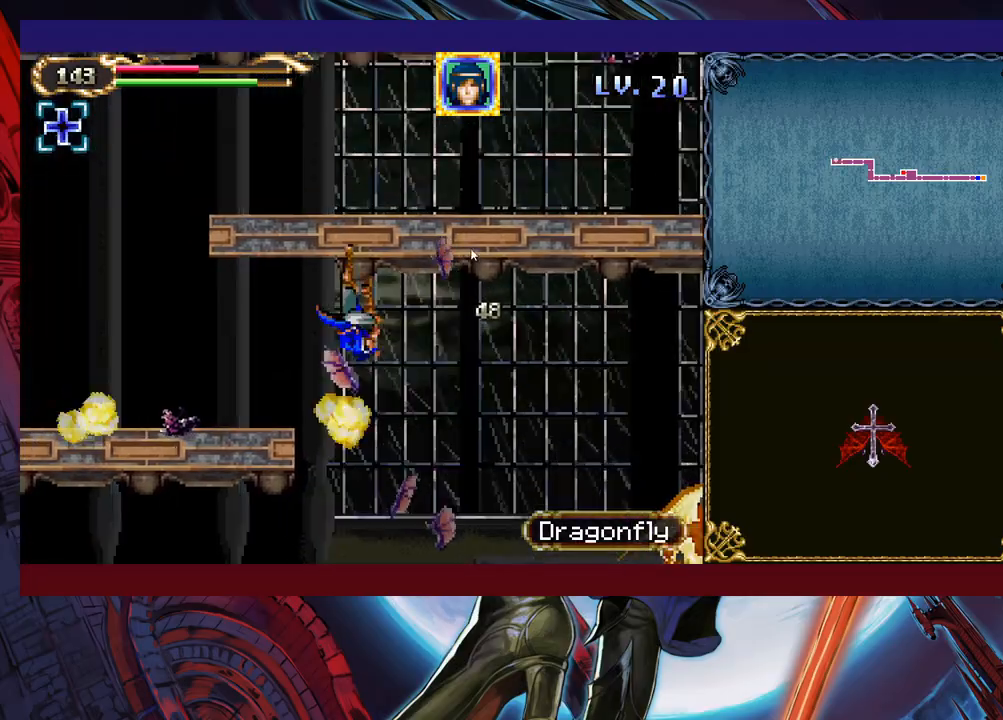
{"buttons": ["B"], "left_stick": "left", "events": [[83, "B", "up"], [483, "B", "down"]]}
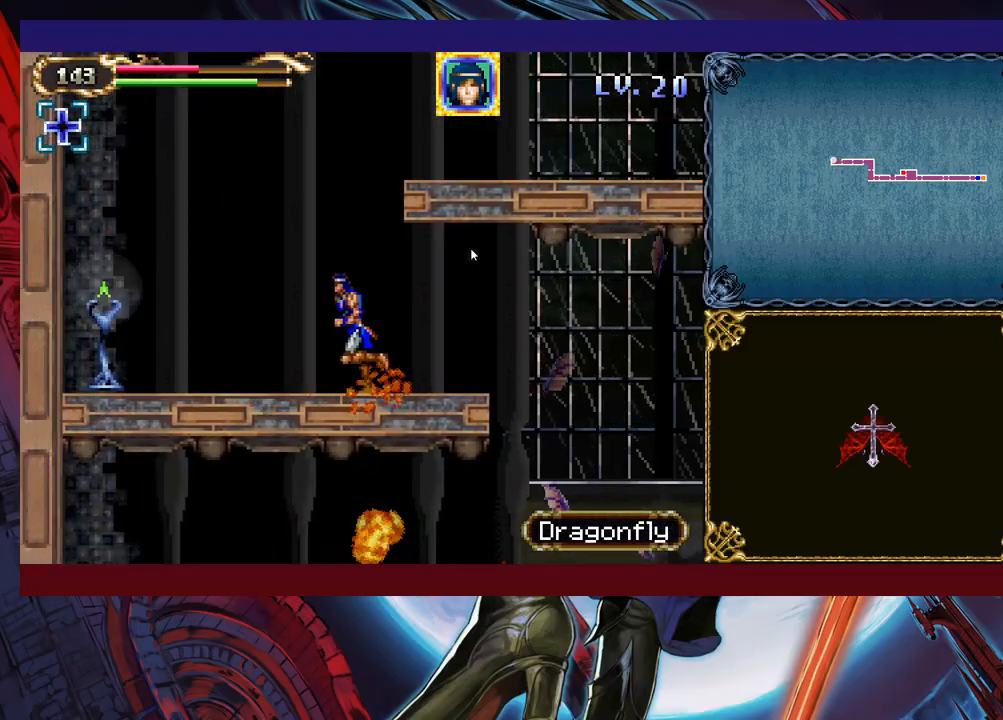
{"buttons": ["B"], "left_stick": "right", "events": [[133, "left_stick", "right"], [167, "B", "up"], [233, "B", "down"]]}